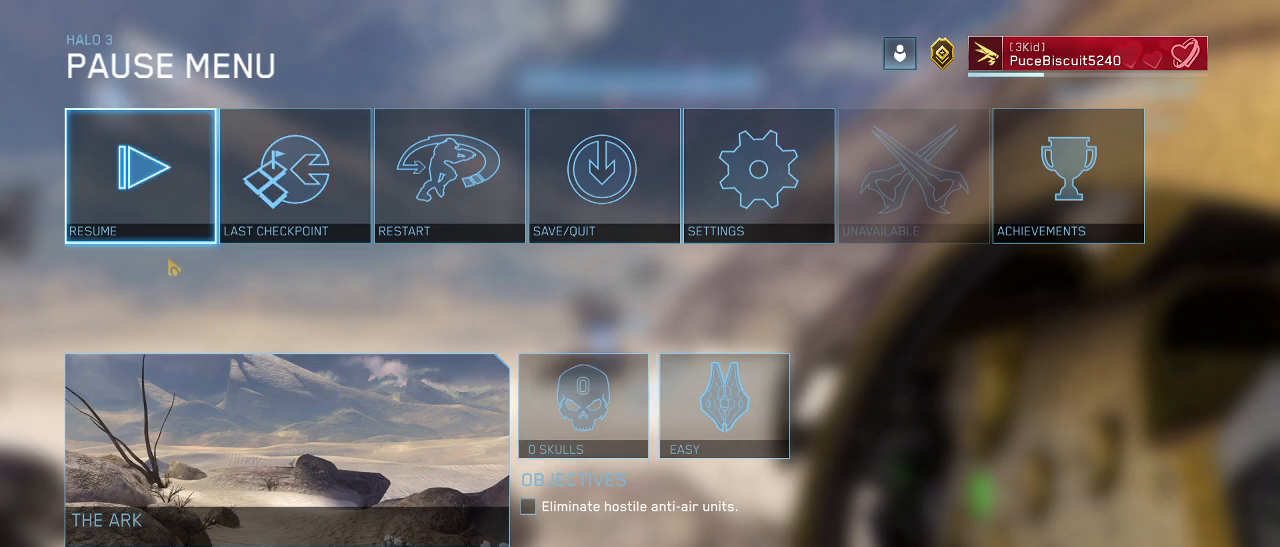
Gameplay with keyboard and mouse; each line is a JSON object with the keys and mouse buttons held at the frame after it. "events" lists presses ("down") and releases ("up") of "1", "2", "3", "4", "5", "a", "alt", "c", "d", "e", "f", "g", "q", "r", "s", "shift", "space", "t", "tab", "v", "w", "x", "z", "mouse_left" and "mouse_right" between this image and that frame as [ms after this image, input, new state], when the widget could be followed in between. "mouse_left", "mouse_right" = the "left", "right" buttons of the "mouse" list. No other keys are recorded. Not read: mouse_move other_keys.
{"keys": [], "mouse": ["left"], "events": [[450, "mouse_left", "down"]]}
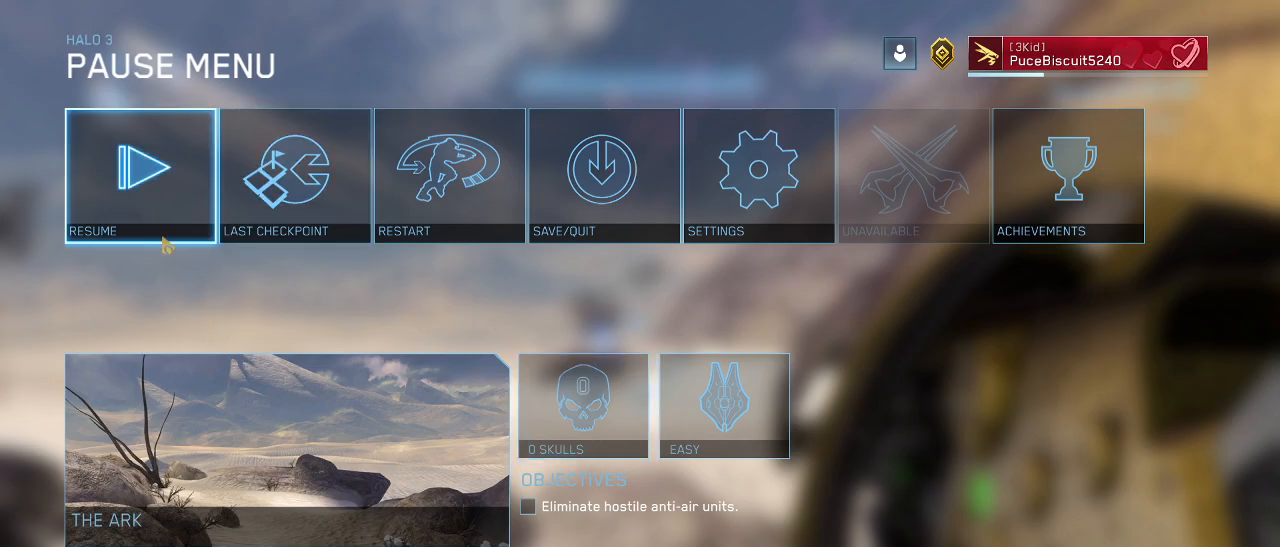
{"keys": ["d", "w"], "mouse": [], "events": [[50, "mouse_left", "up"], [100, "w", "down"], [133, "d", "down"]]}
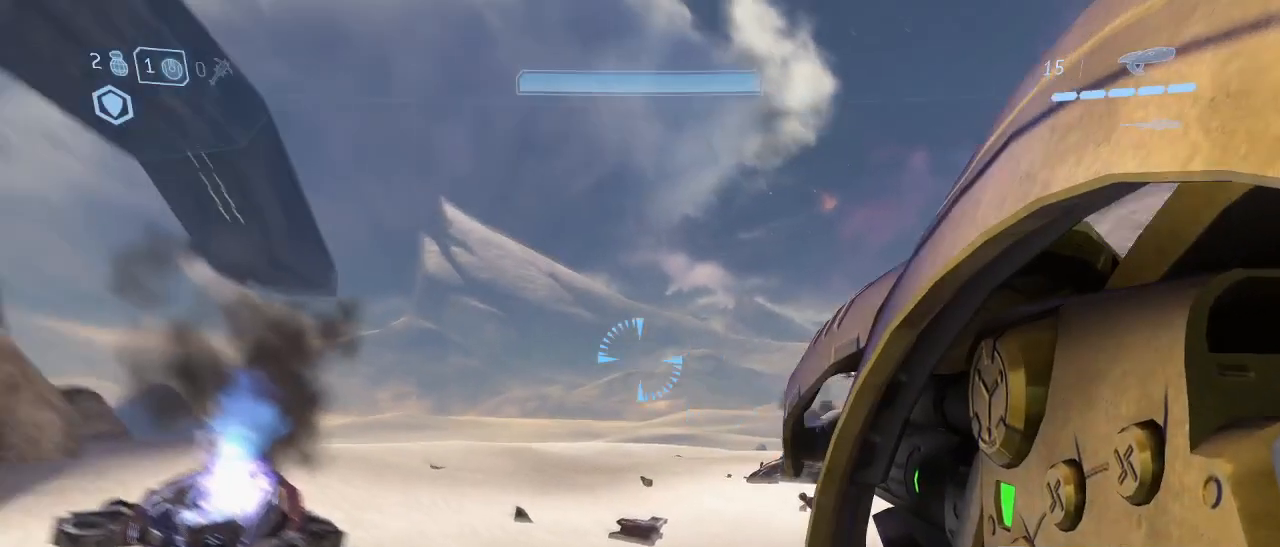
{"keys": ["d", "w"], "mouse": [], "events": []}
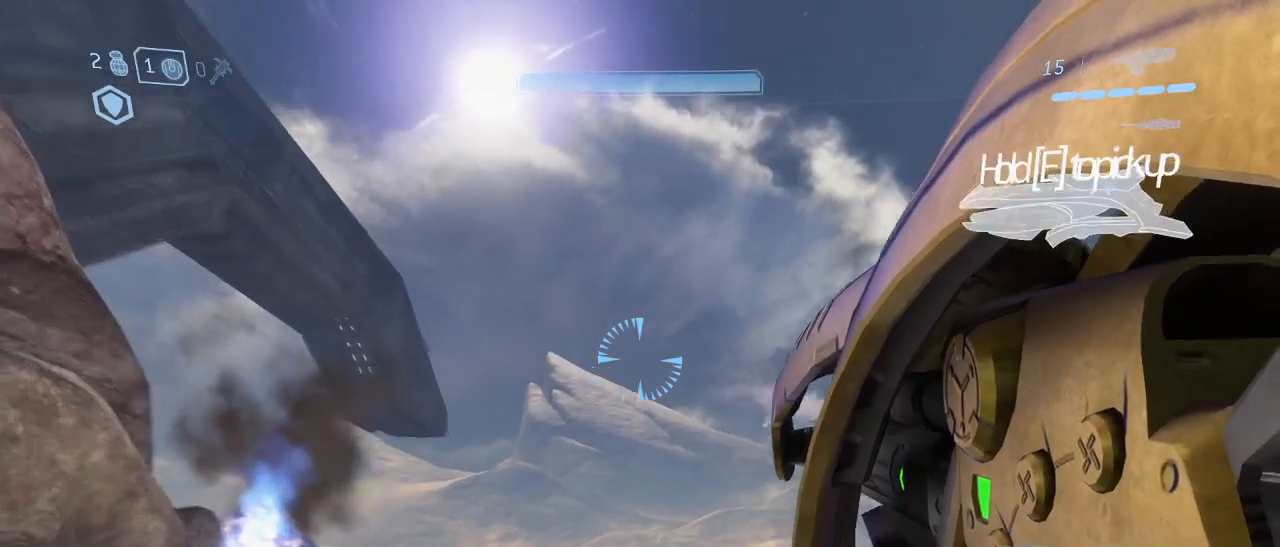
{"keys": ["d", "space", "w"], "mouse": [], "events": [[500, "space", "down"]]}
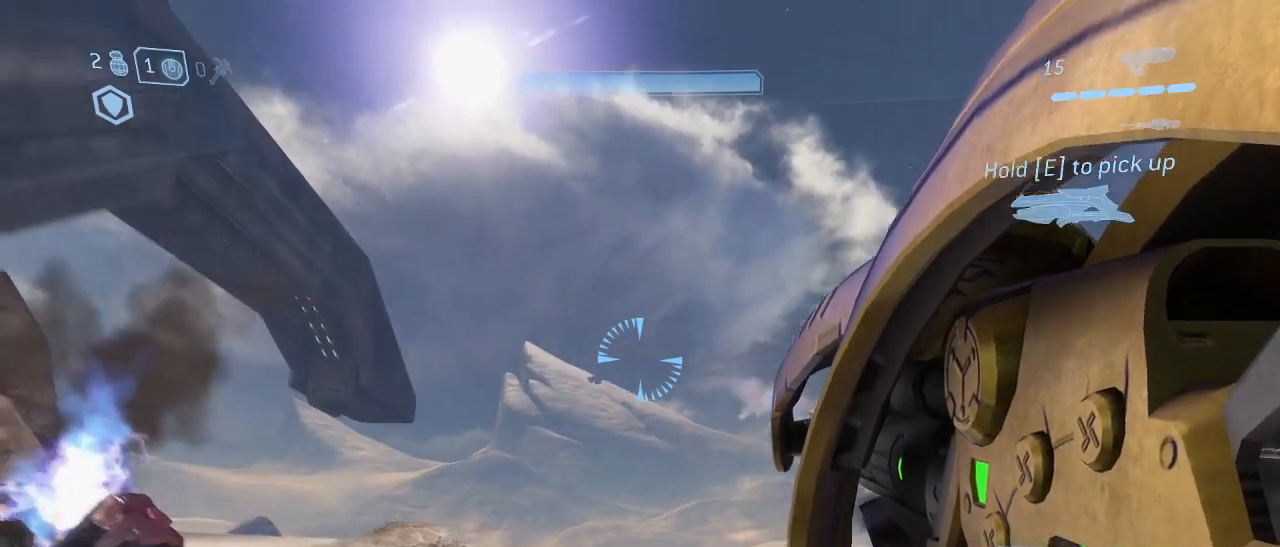
{"keys": ["w"], "mouse": [], "events": [[183, "space", "up"], [467, "d", "up"]]}
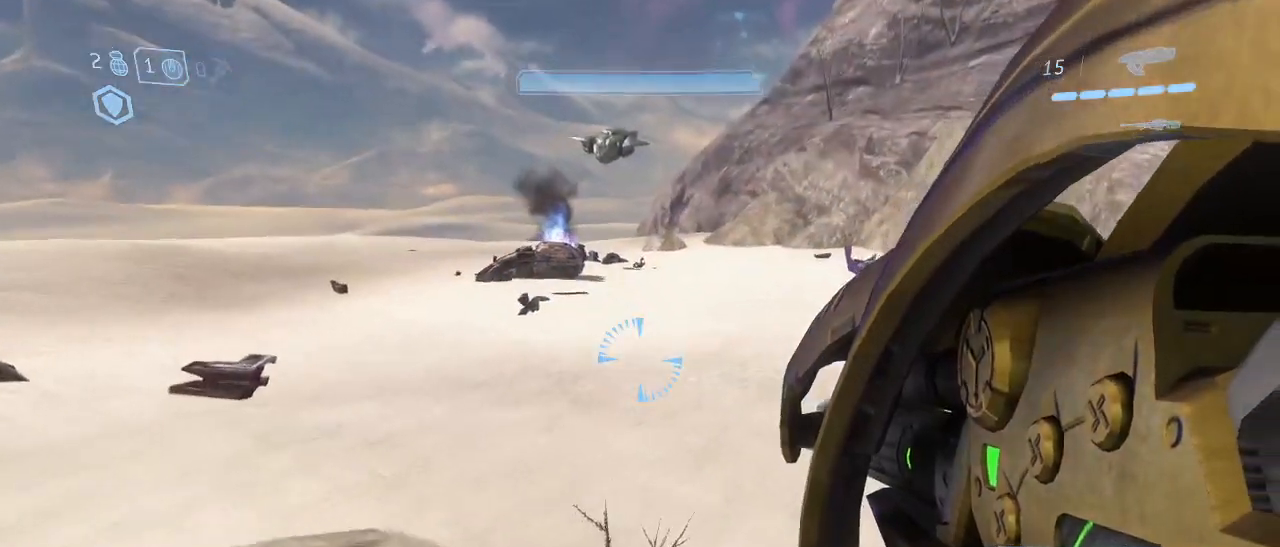
{"keys": ["w"], "mouse": [], "events": []}
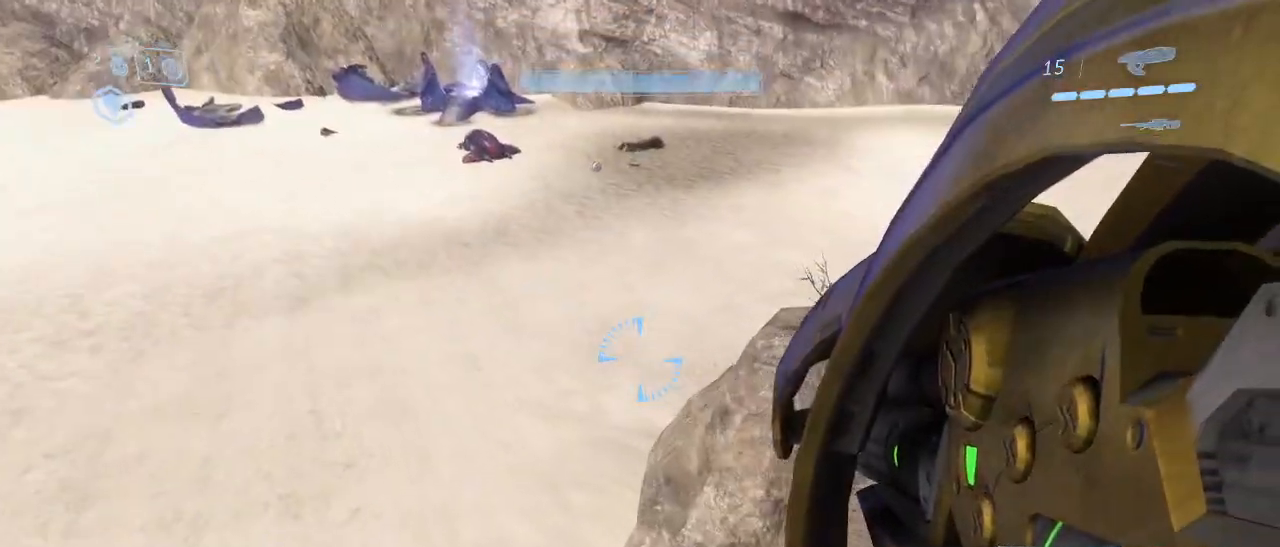
{"keys": ["a", "w"], "mouse": [], "events": [[217, "a", "down"]]}
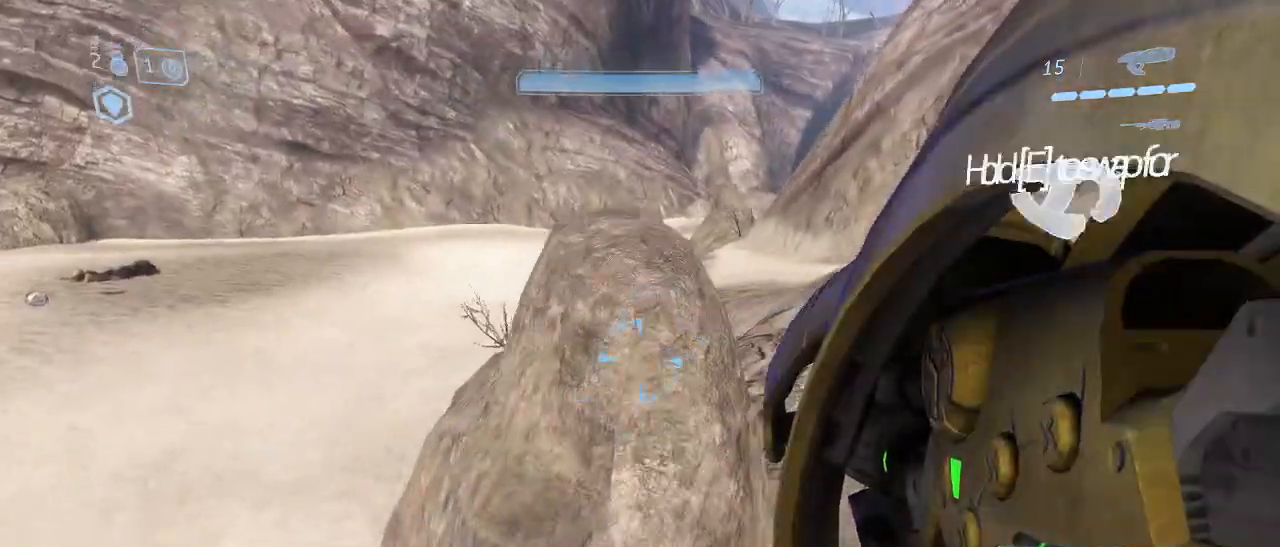
{"keys": ["w"], "mouse": [], "events": [[183, "a", "up"]]}
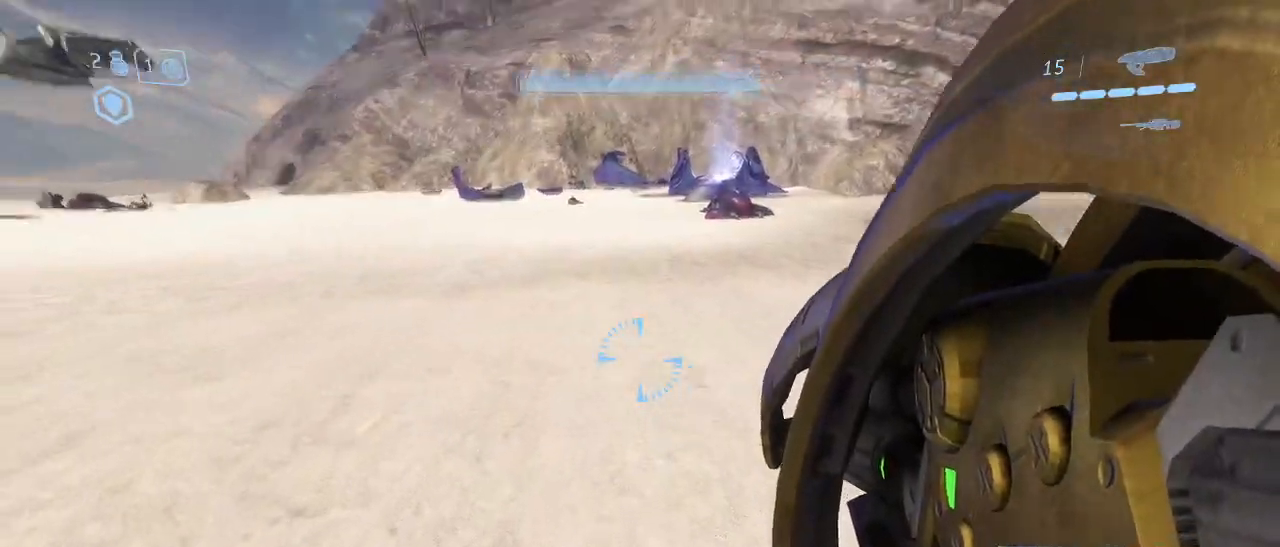
{"keys": ["d", "w"], "mouse": [], "events": [[17, "space", "down"], [67, "d", "down"], [117, "w", "up"], [300, "space", "up"], [350, "mouse_right", "down"], [433, "mouse_right", "up"], [483, "w", "down"]]}
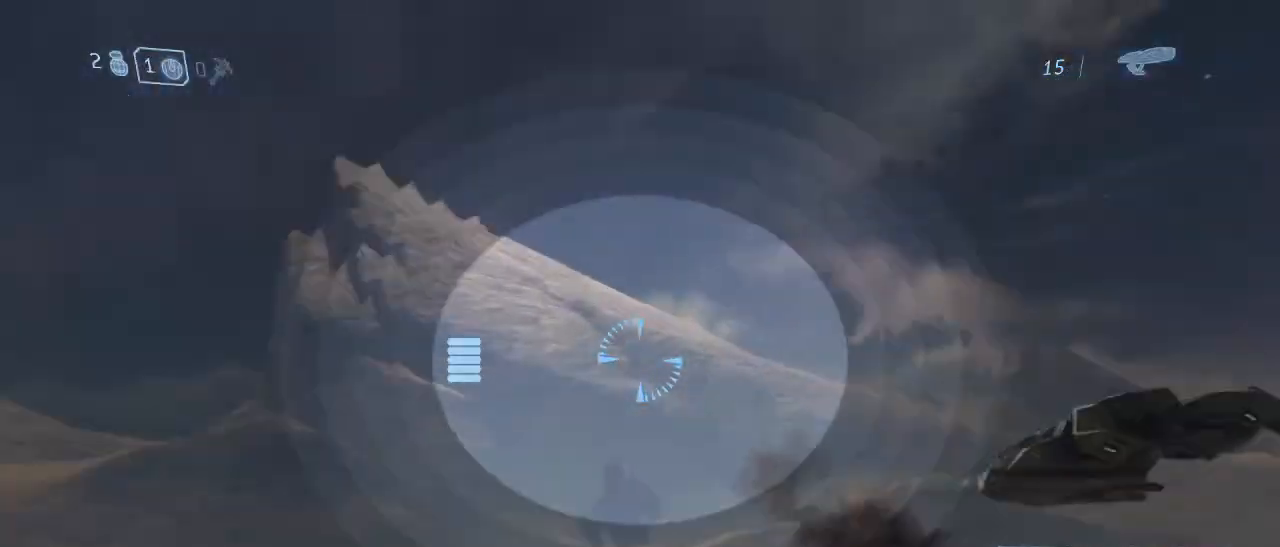
{"keys": ["d", "w"], "mouse": [], "events": [[217, "mouse_right", "down"], [317, "mouse_right", "up"]]}
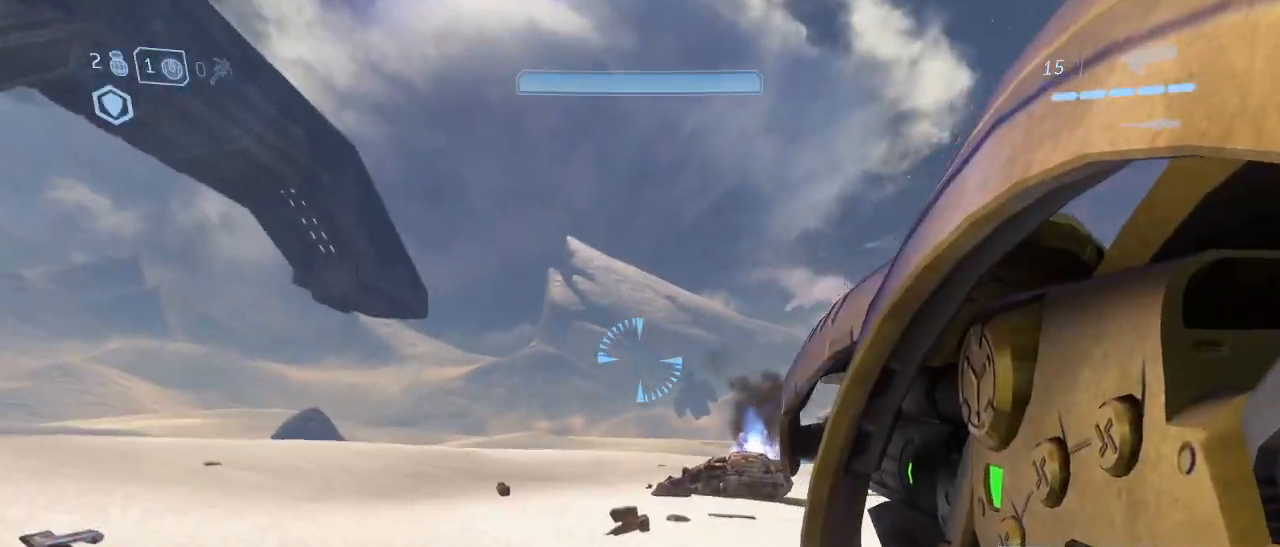
{"keys": ["w"], "mouse": [], "events": [[233, "d", "up"]]}
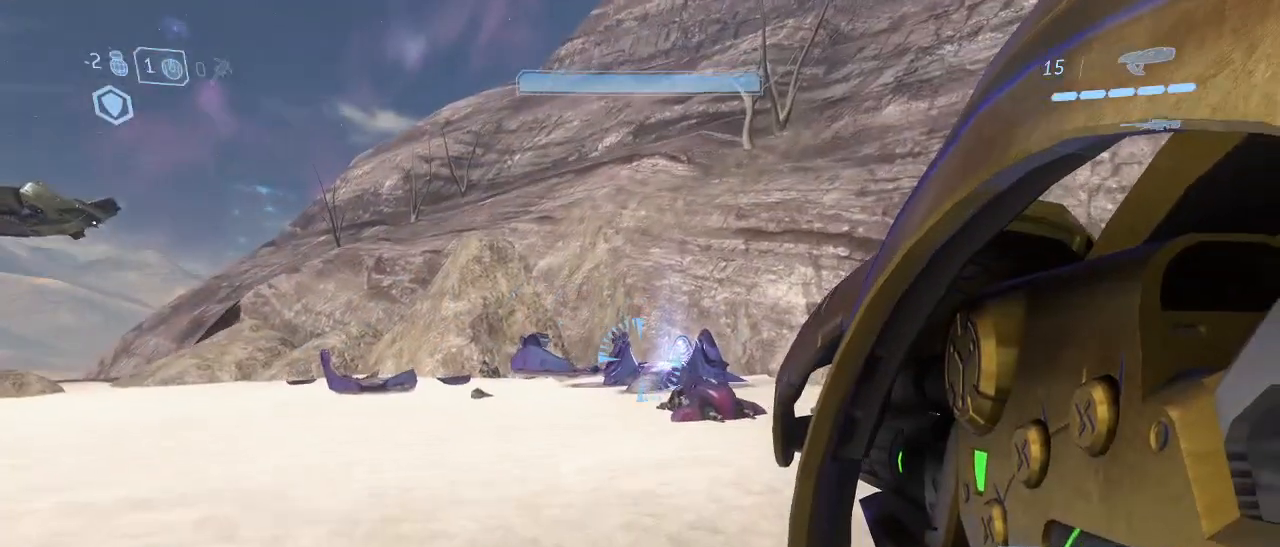
{"keys": ["w"], "mouse": [], "events": []}
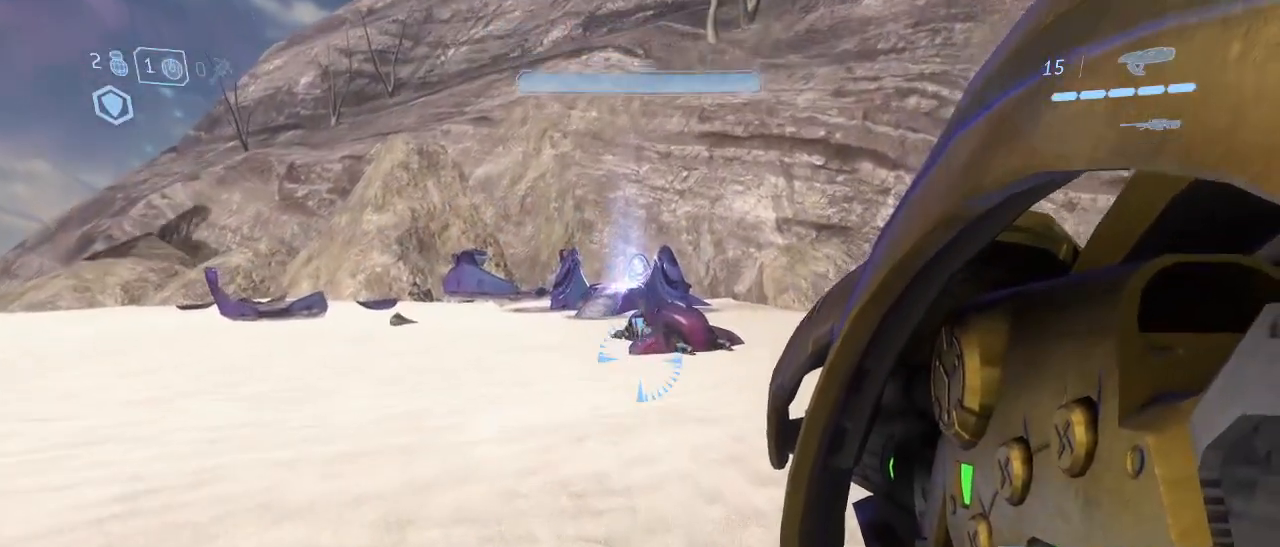
{"keys": ["w"], "mouse": [], "events": [[317, "a", "down"], [450, "a", "up"]]}
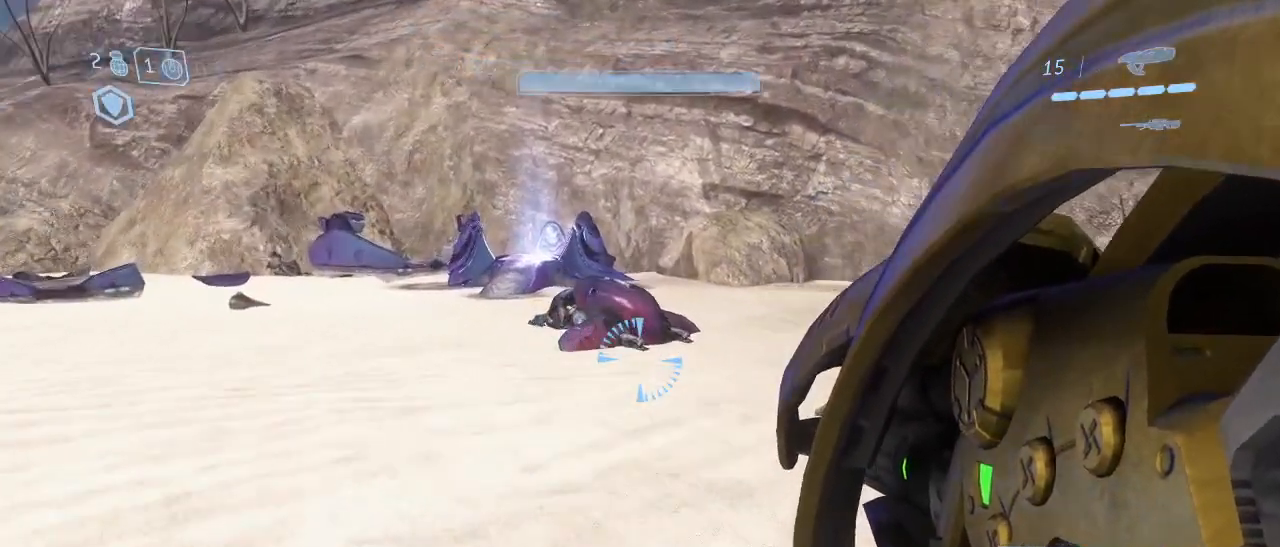
{"keys": ["a", "w"], "mouse": [], "events": [[133, "a", "down"], [283, "a", "up"], [417, "a", "down"]]}
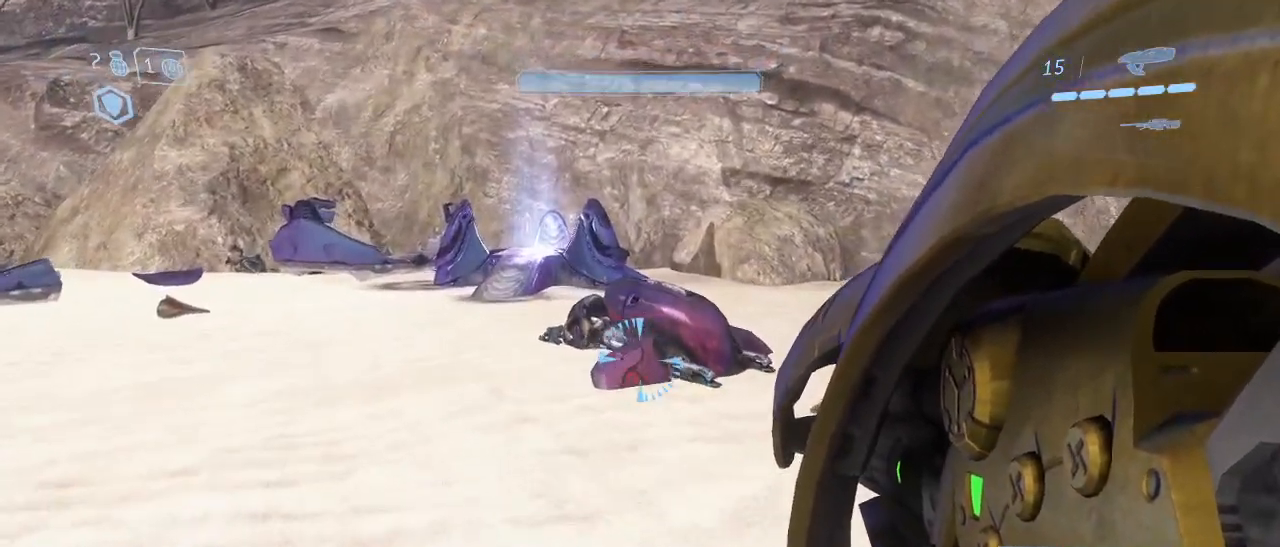
{"keys": ["w"], "mouse": [], "events": [[17, "a", "up"], [150, "a", "down"], [250, "a", "up"]]}
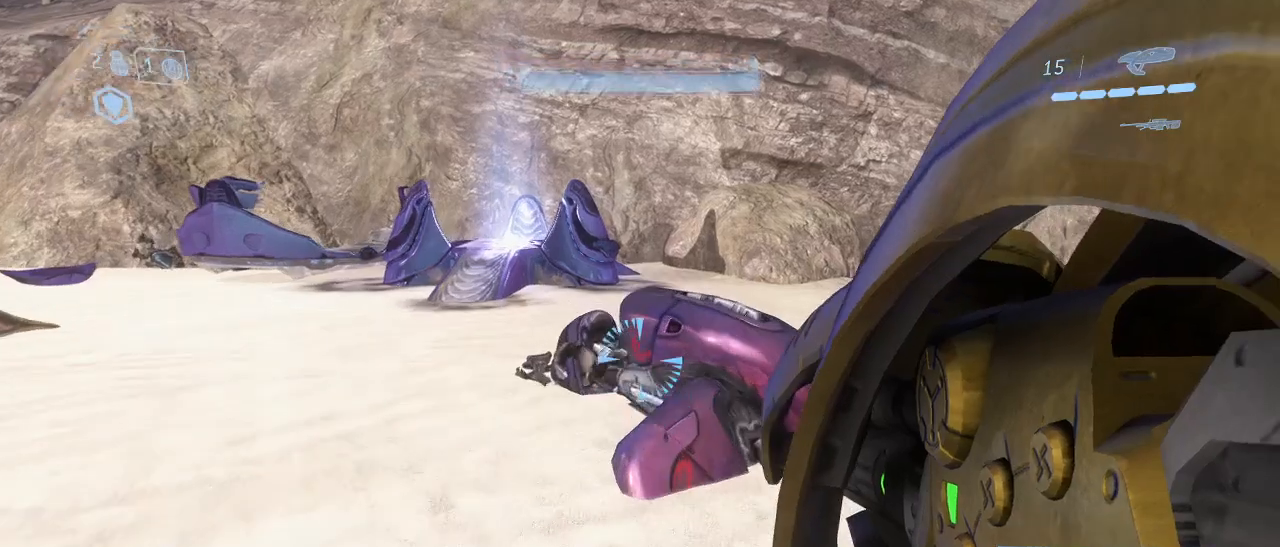
{"keys": ["e", "w"], "mouse": [], "events": [[83, "a", "down"], [83, "e", "down"], [267, "a", "up"]]}
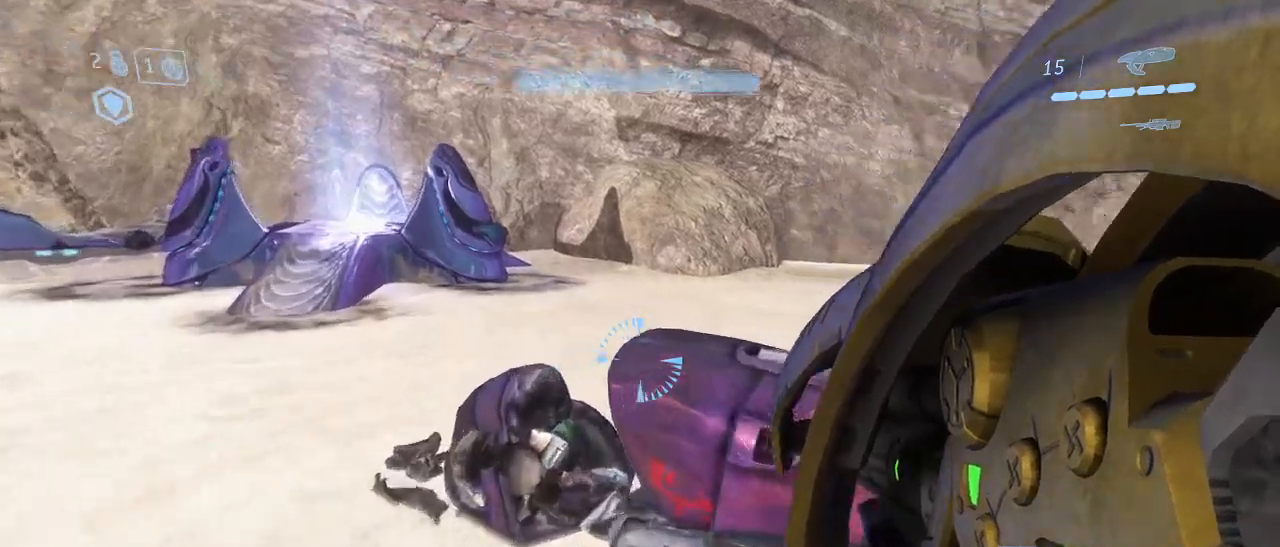
{"keys": ["w"], "mouse": ["right"], "events": [[183, "w", "up"], [233, "e", "up"], [400, "w", "down"], [467, "mouse_right", "down"]]}
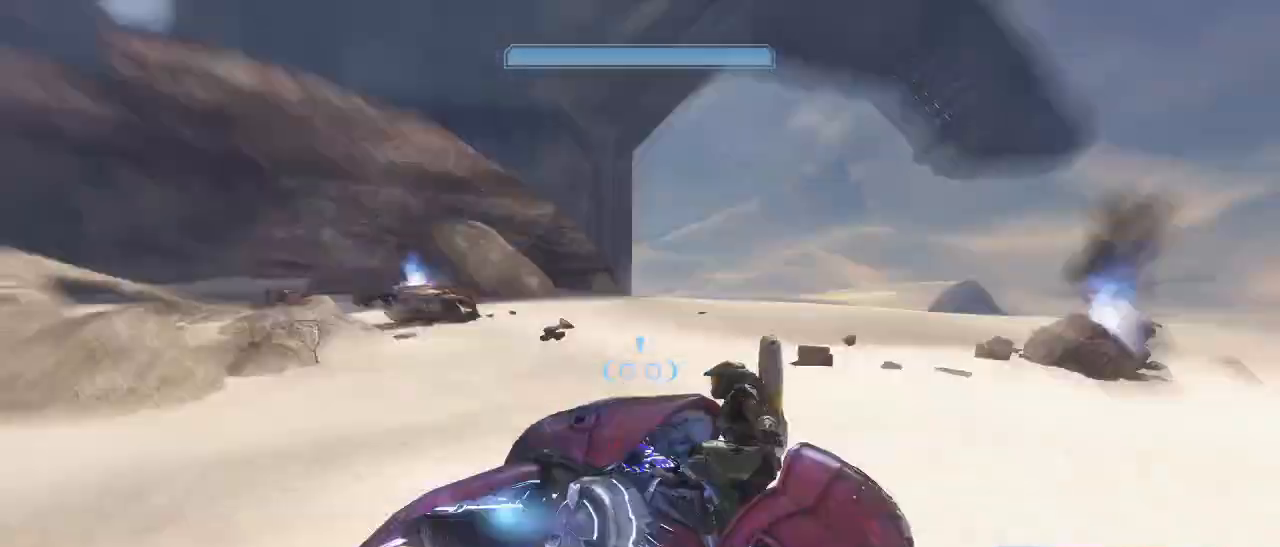
{"keys": ["w"], "mouse": ["right"], "events": []}
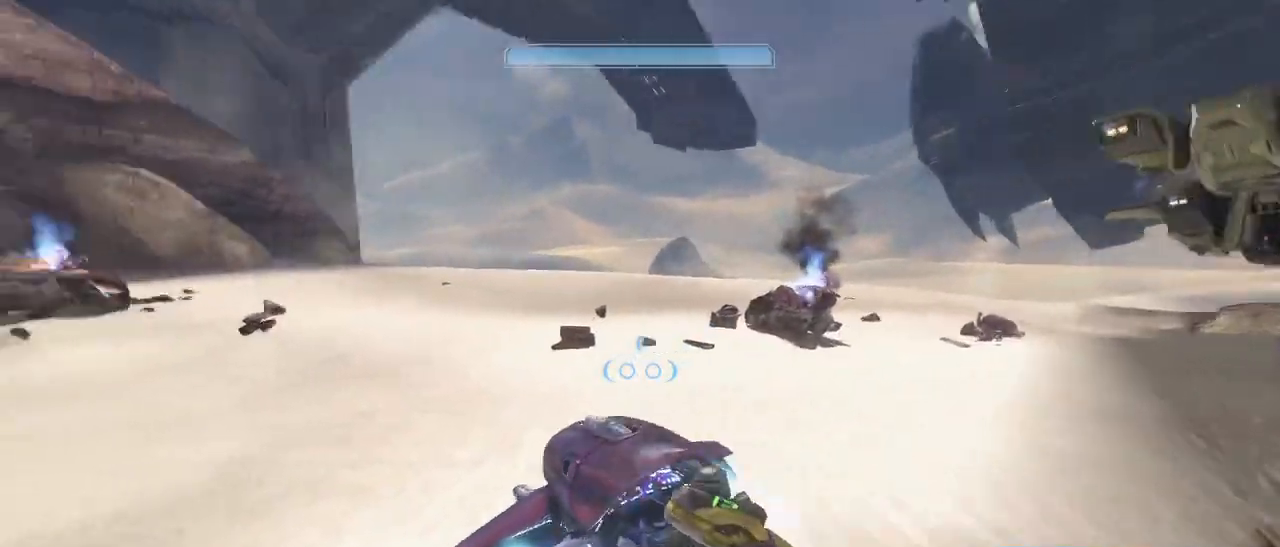
{"keys": ["w"], "mouse": ["right"], "events": []}
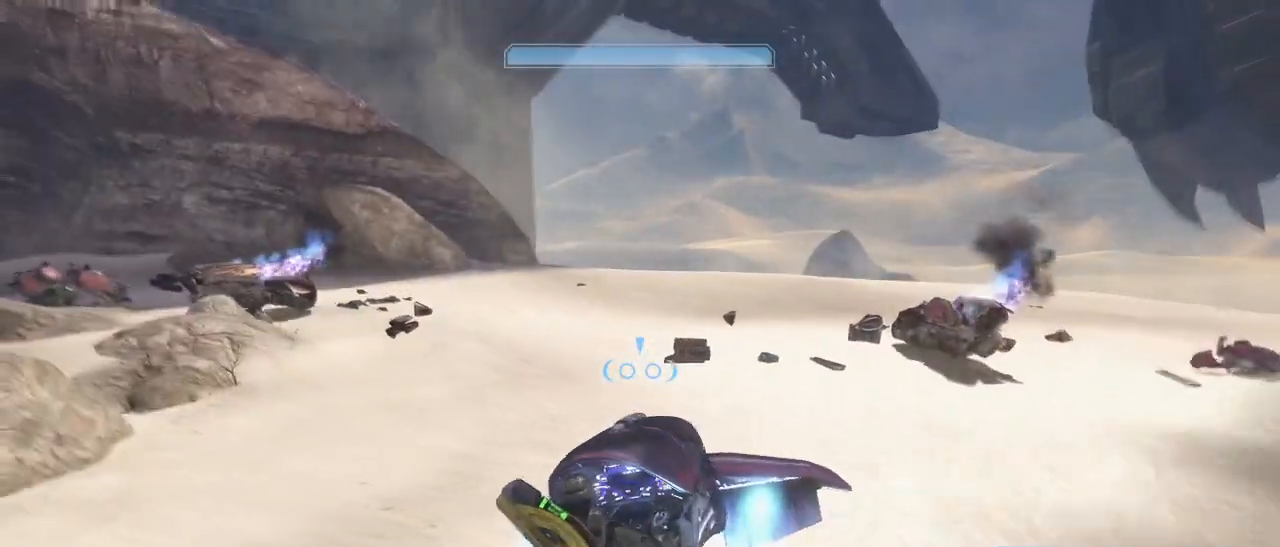
{"keys": [], "mouse": [], "events": [[183, "mouse_right", "up"], [183, "w", "up"]]}